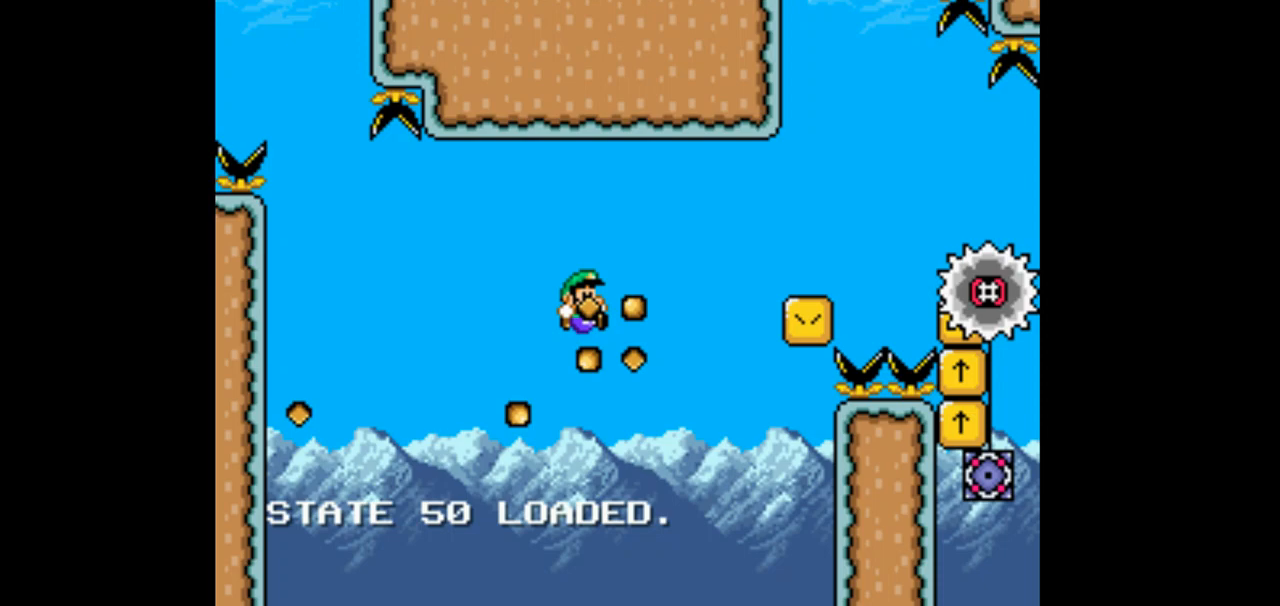
Gameplay with a controller (Nintendo layout); each line is a JSON object with the inputs held at the frame after it (dt_ms = milliseconds from this image to that frame). "events" lists button and stick changes between this image and that frame as [ms after this image, input, new state], when the widget could be followed in between. Not read: L1 L3 R1 R3 Y.
{"dt_ms": 500, "buttons": ["B"], "events": [[500, "DPAD_RIGHT", "up"]]}
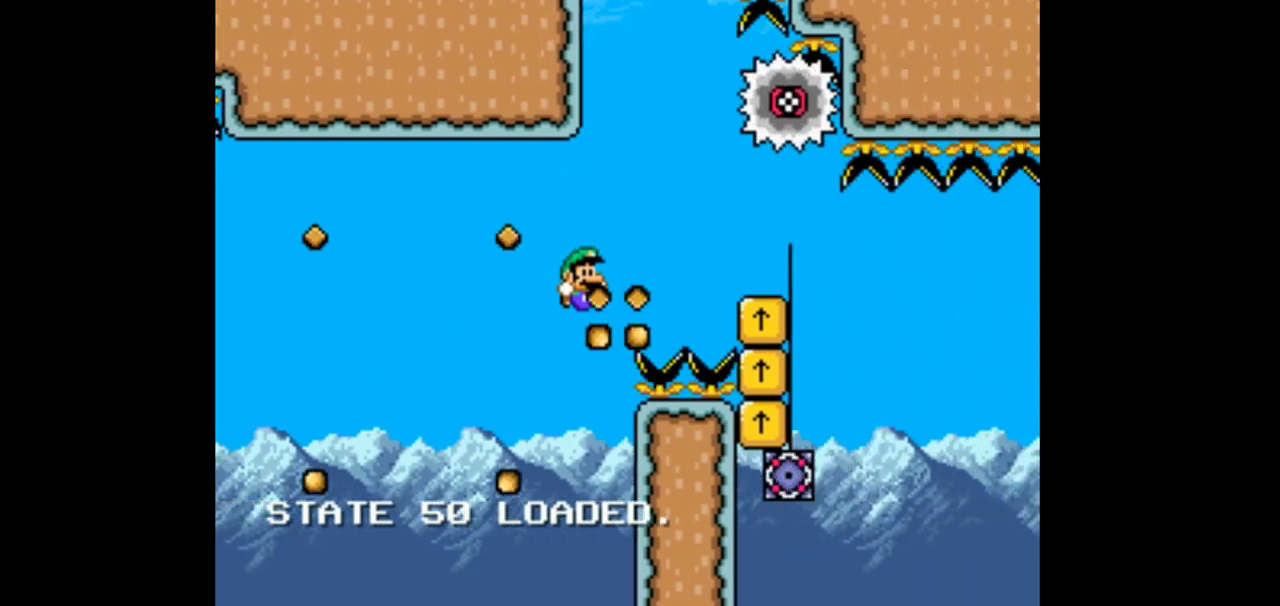
{"dt_ms": 500, "buttons": ["B", "DPAD_LEFT"], "events": [[233, "B", "up"], [267, "DPAD_LEFT", "down"], [500, "B", "down"]]}
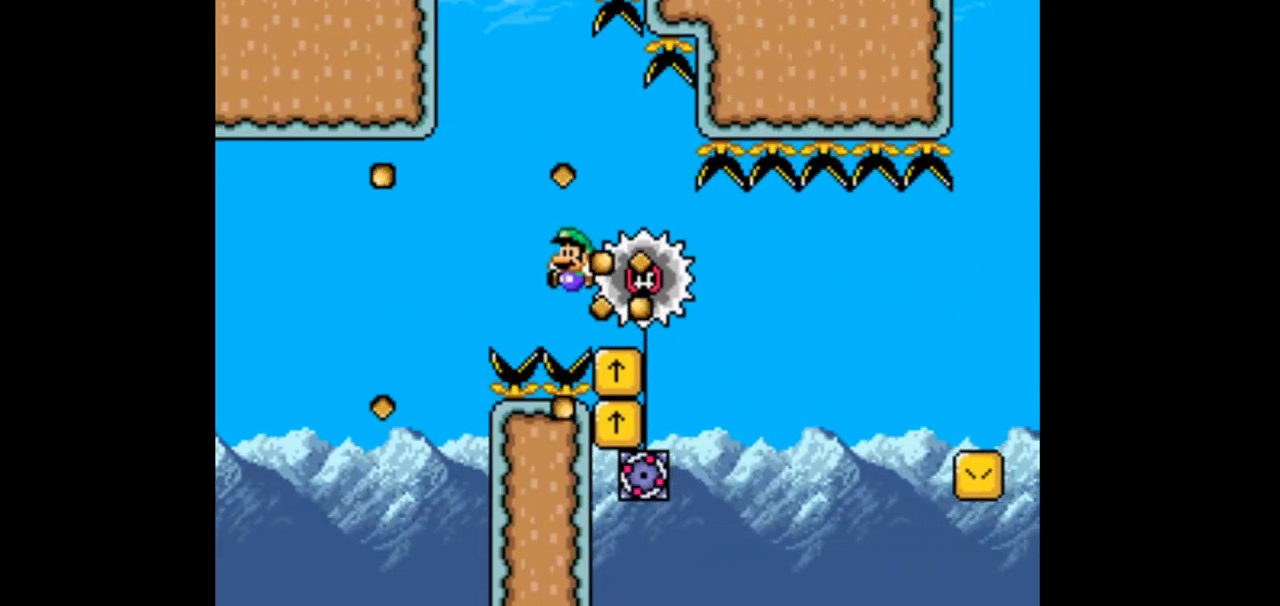
{"dt_ms": 500, "buttons": ["B", "DPAD_RIGHT"], "events": [[33, "DPAD_LEFT", "up"], [467, "DPAD_RIGHT", "down"]]}
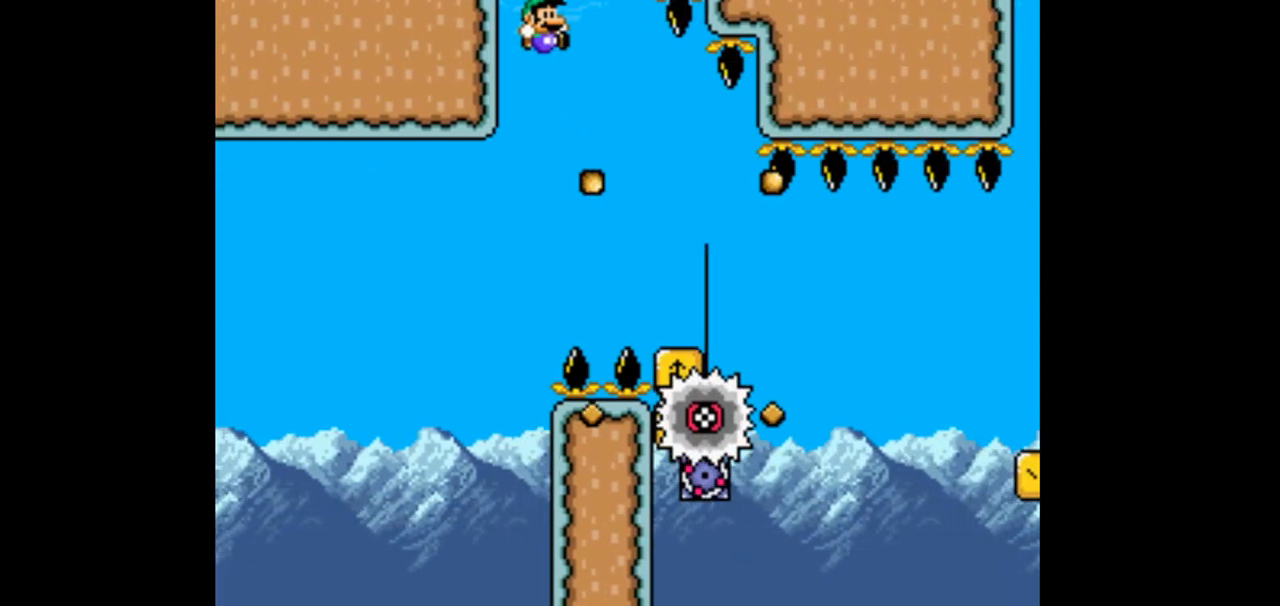
{"dt_ms": 500, "buttons": ["DPAD_LEFT"], "events": [[433, "DPAD_RIGHT", "up"], [467, "B", "up"], [500, "DPAD_LEFT", "down"]]}
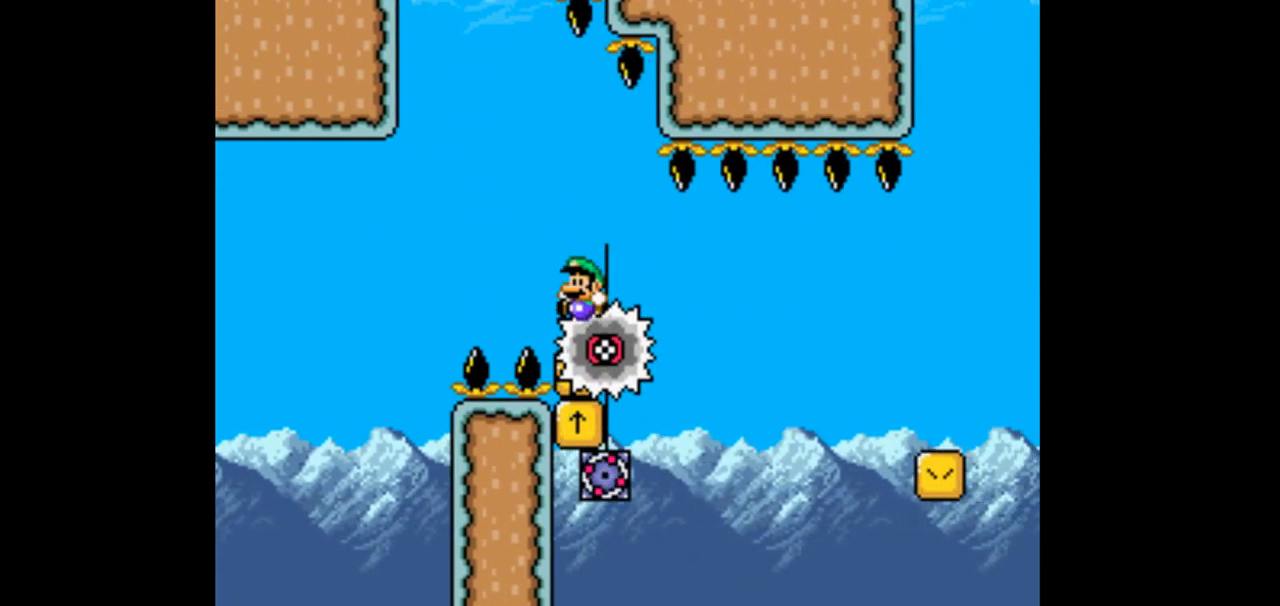
{"dt_ms": 500, "buttons": ["B"], "events": [[33, "B", "down"], [167, "B", "up"], [233, "DPAD_LEFT", "up"], [400, "B", "down"]]}
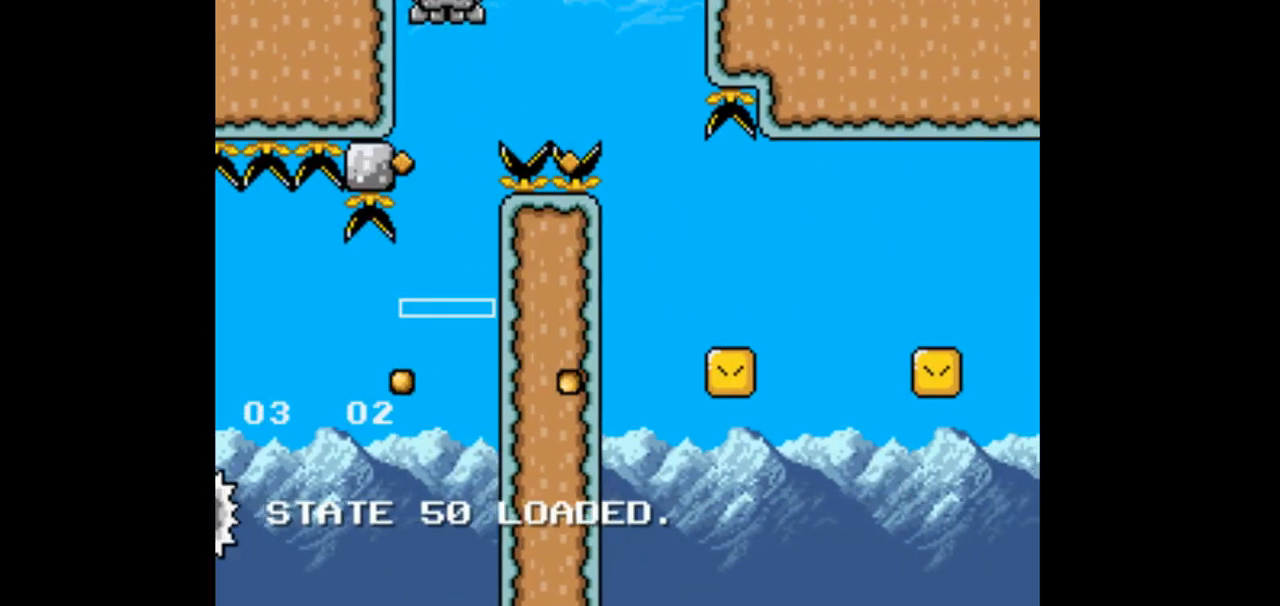
{"dt_ms": 500, "buttons": ["B", "DPAD_RIGHT"], "events": [[33, "DPAD_LEFT", "down"], [200, "DPAD_LEFT", "up"], [267, "DPAD_RIGHT", "down"]]}
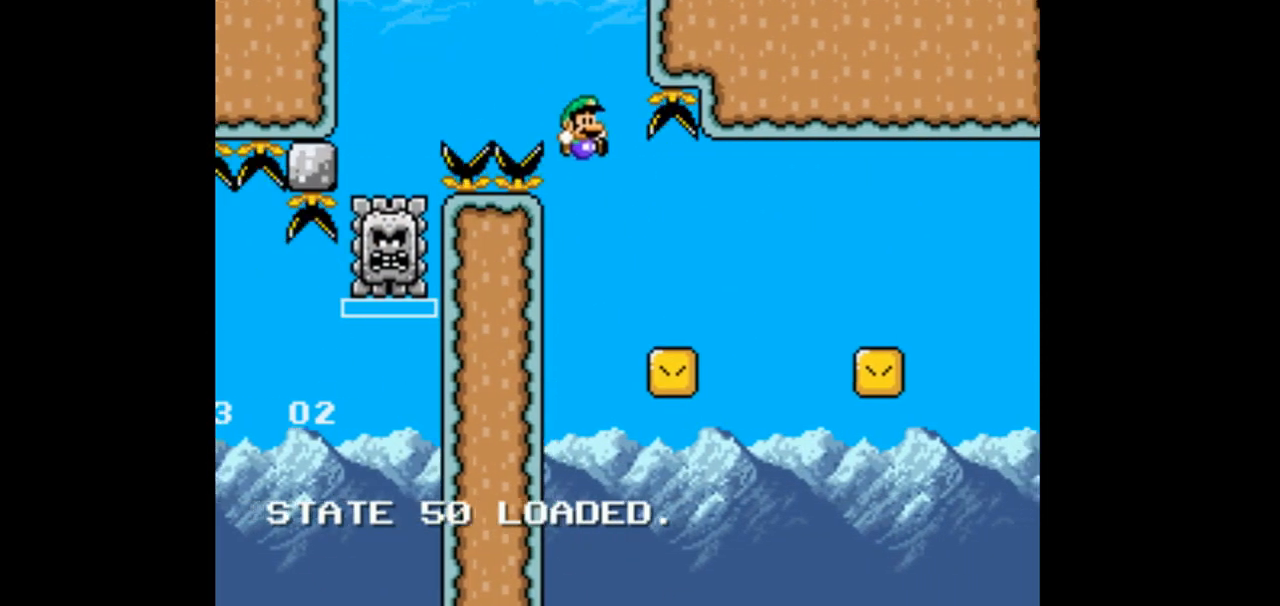
{"dt_ms": 500, "buttons": ["B"], "events": [[433, "DPAD_RIGHT", "up"]]}
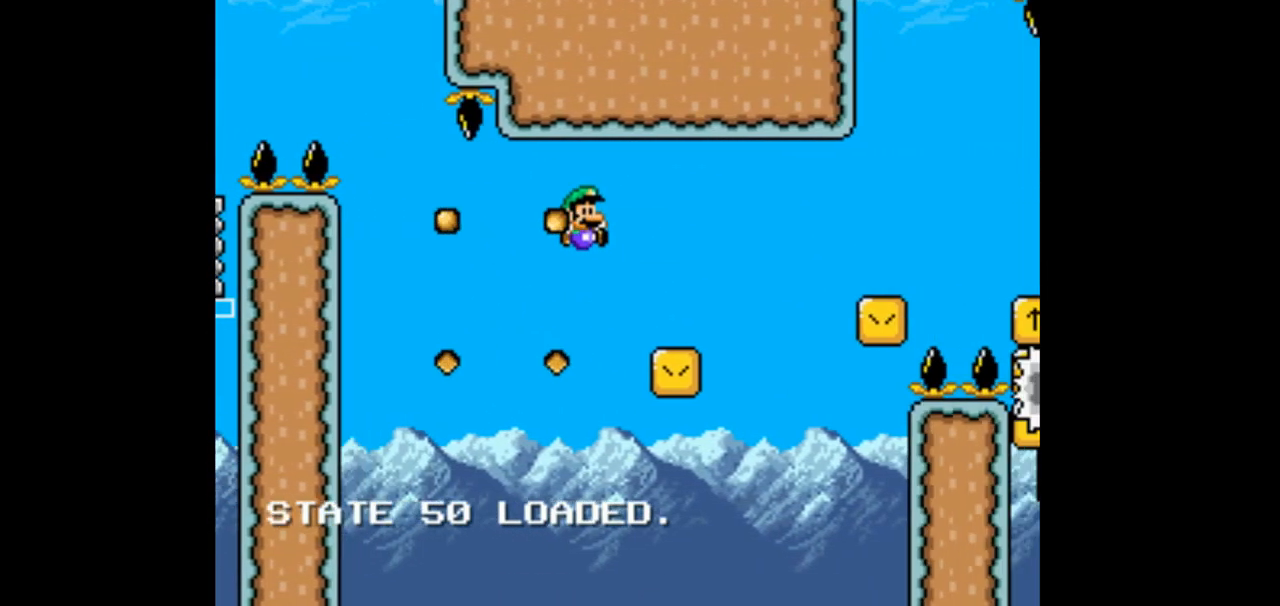
{"dt_ms": 500, "buttons": ["B", "DPAD_RIGHT"], "events": [[67, "DPAD_LEFT", "down"], [167, "DPAD_LEFT", "up"], [233, "DPAD_RIGHT", "down"]]}
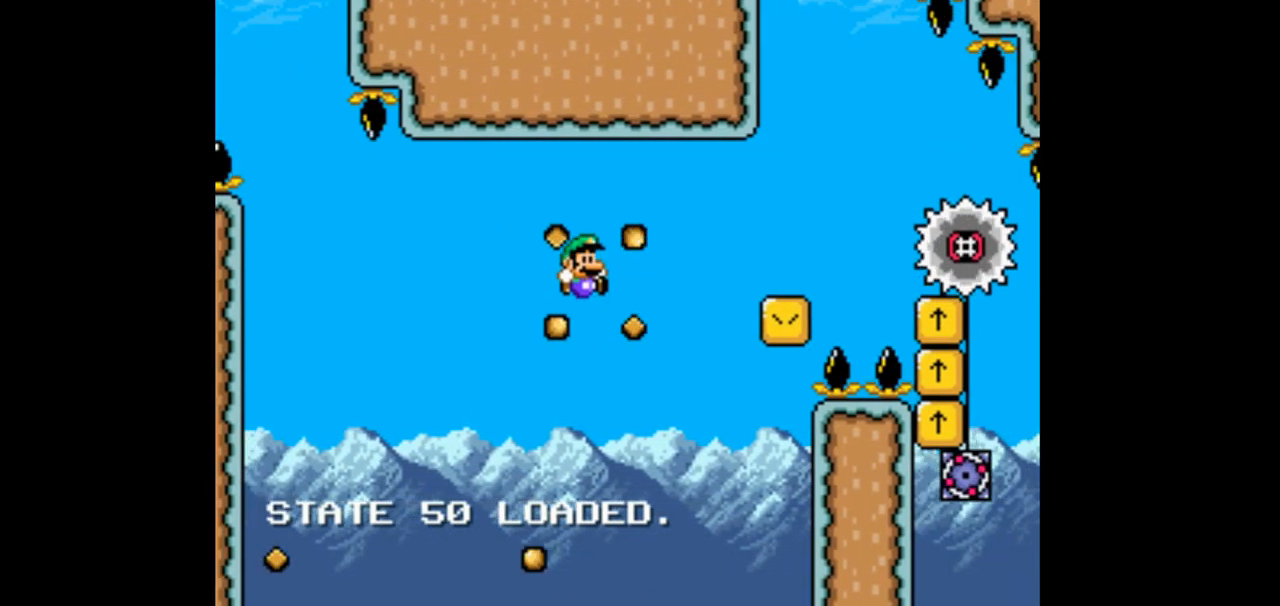
{"dt_ms": 500, "buttons": ["B", "DPAD_RIGHT"], "events": []}
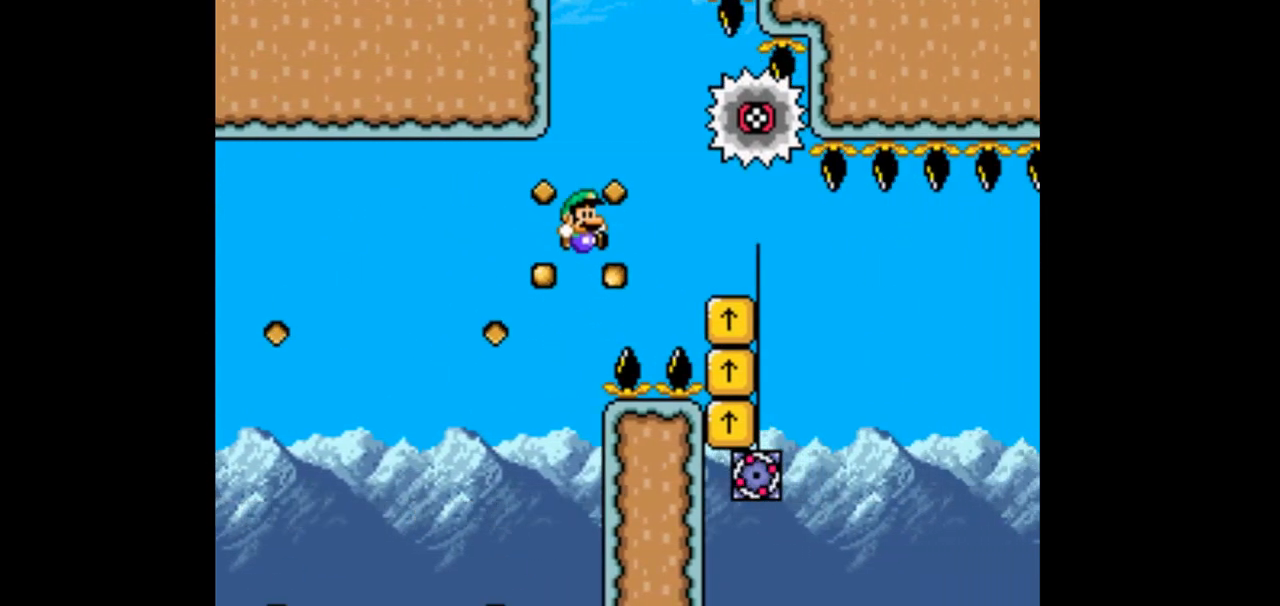
{"dt_ms": 500, "buttons": ["B"], "events": [[33, "DPAD_RIGHT", "up"], [67, "DPAD_LEFT", "down"], [200, "DPAD_LEFT", "up"], [200, "DPAD_RIGHT", "down"], [433, "DPAD_RIGHT", "up"]]}
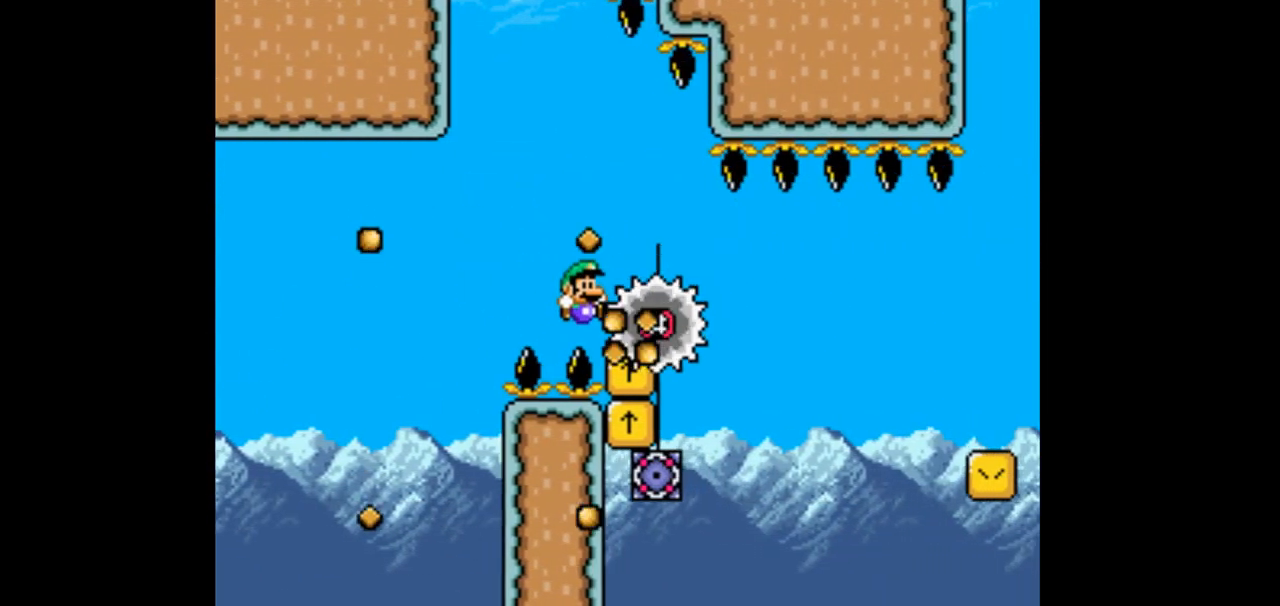
{"dt_ms": 500, "buttons": ["DPAD_RIGHT"], "events": [[100, "DPAD_LEFT", "down"], [133, "B", "up"], [267, "DPAD_LEFT", "up"], [467, "DPAD_RIGHT", "down"]]}
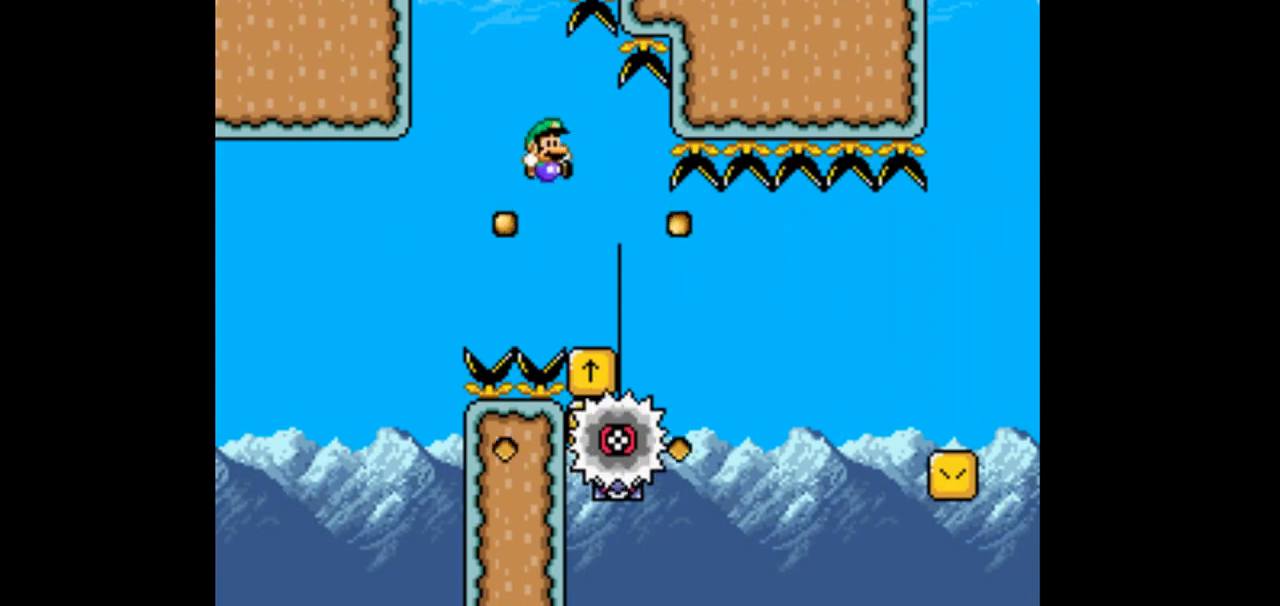
{"dt_ms": 500, "buttons": ["B", "DPAD_LEFT"], "events": [[167, "B", "down"], [167, "DPAD_RIGHT", "up"], [267, "DPAD_LEFT", "down"]]}
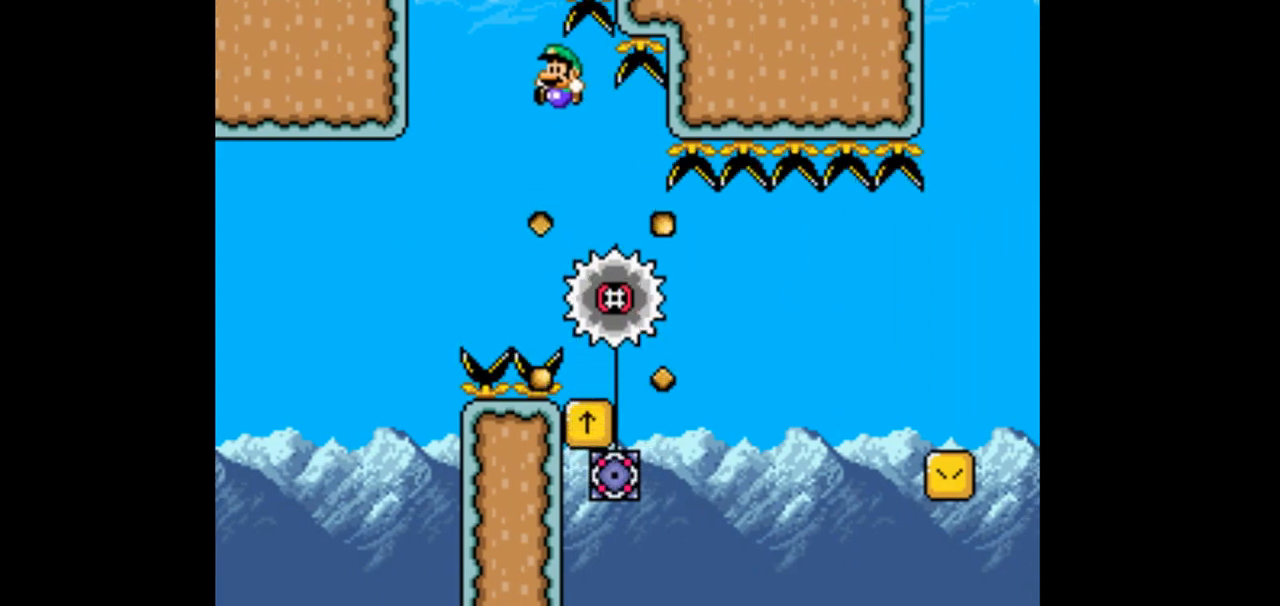
{"dt_ms": 500, "buttons": ["DPAD_RIGHT"], "events": [[133, "DPAD_LEFT", "up"], [167, "DPAD_RIGHT", "down"], [467, "B", "up"]]}
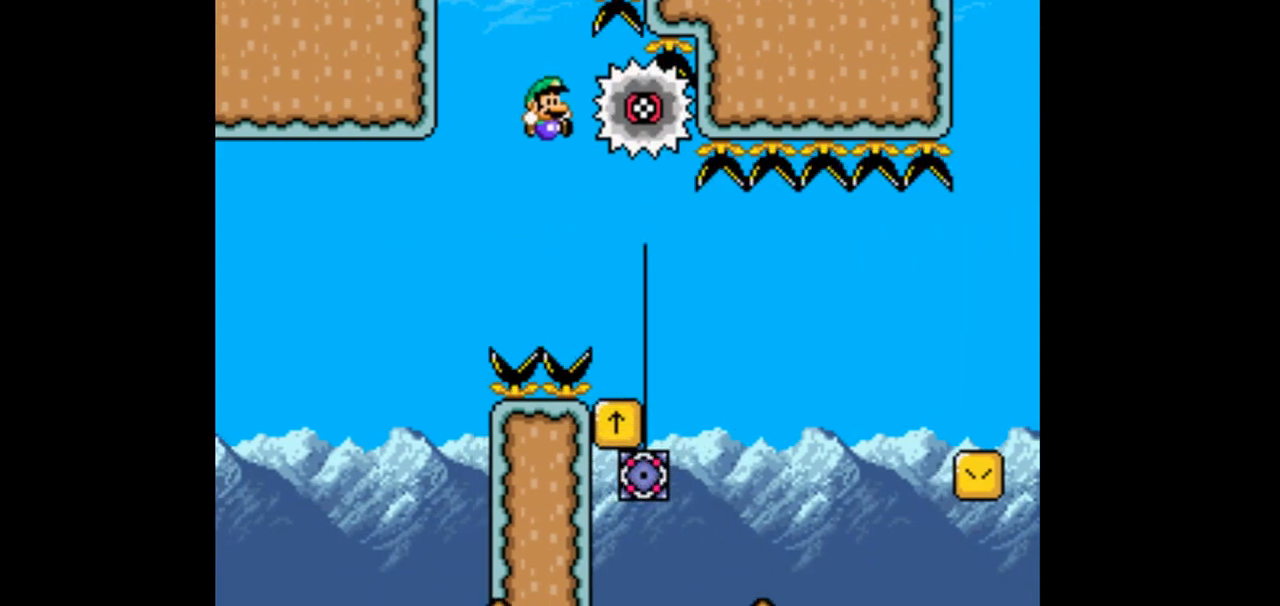
{"dt_ms": 500, "buttons": ["DPAD_RIGHT"]}
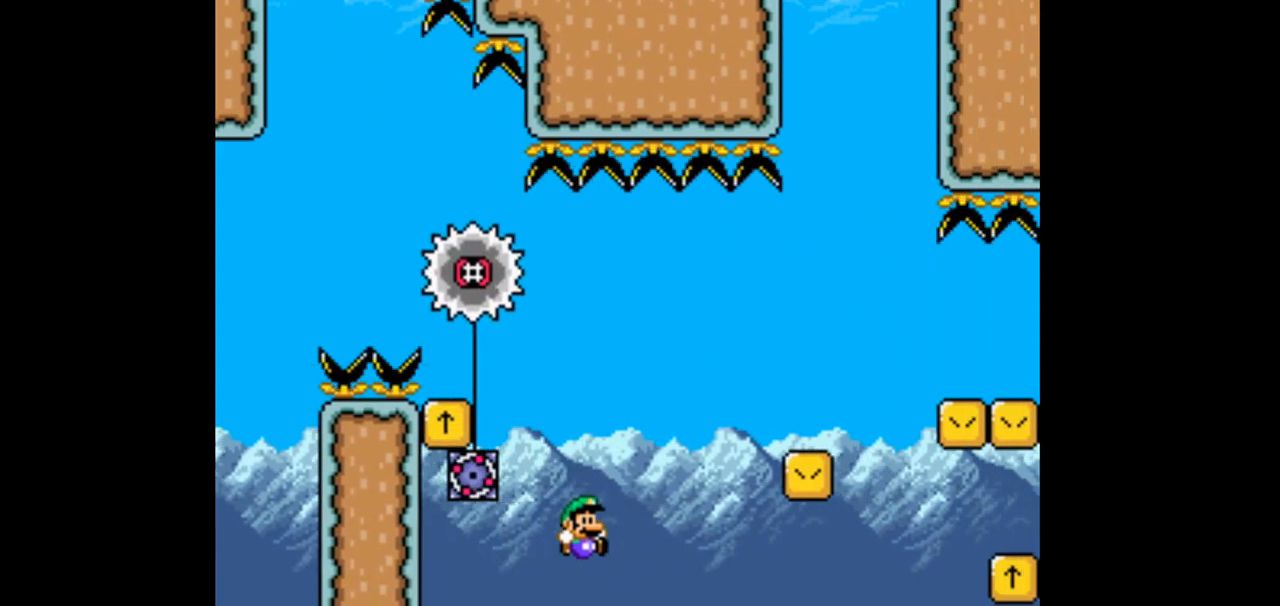
{"dt_ms": 1000, "buttons": ["B", "DPAD_RIGHT"]}
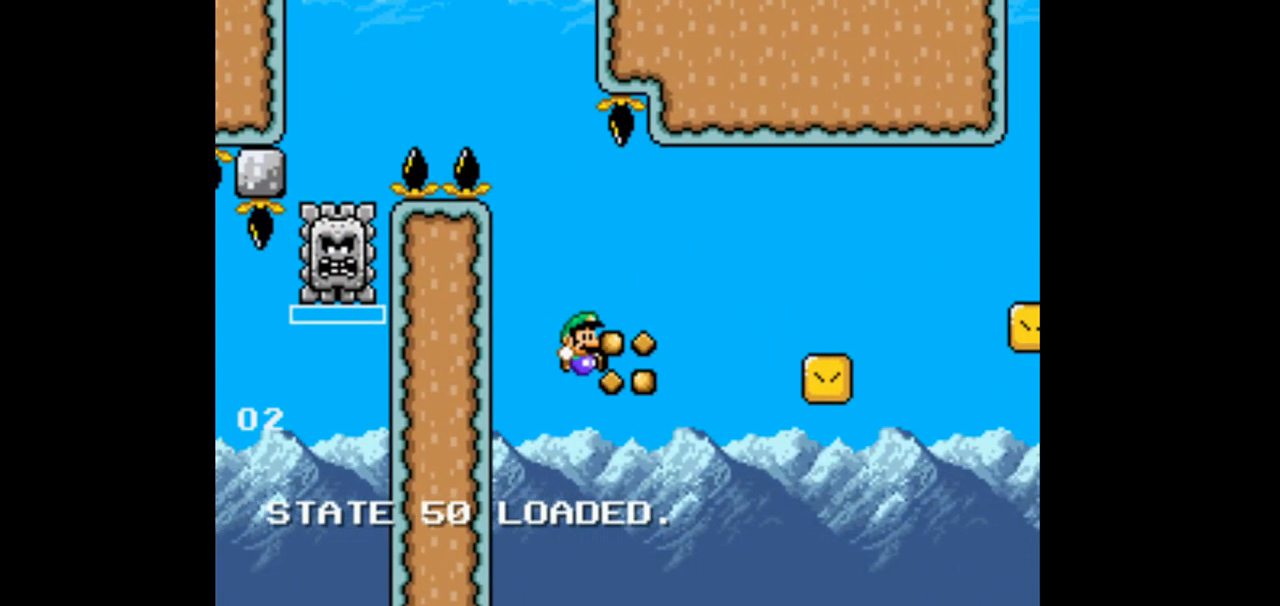
{"dt_ms": 500, "buttons": ["B", "DPAD_RIGHT"], "events": []}
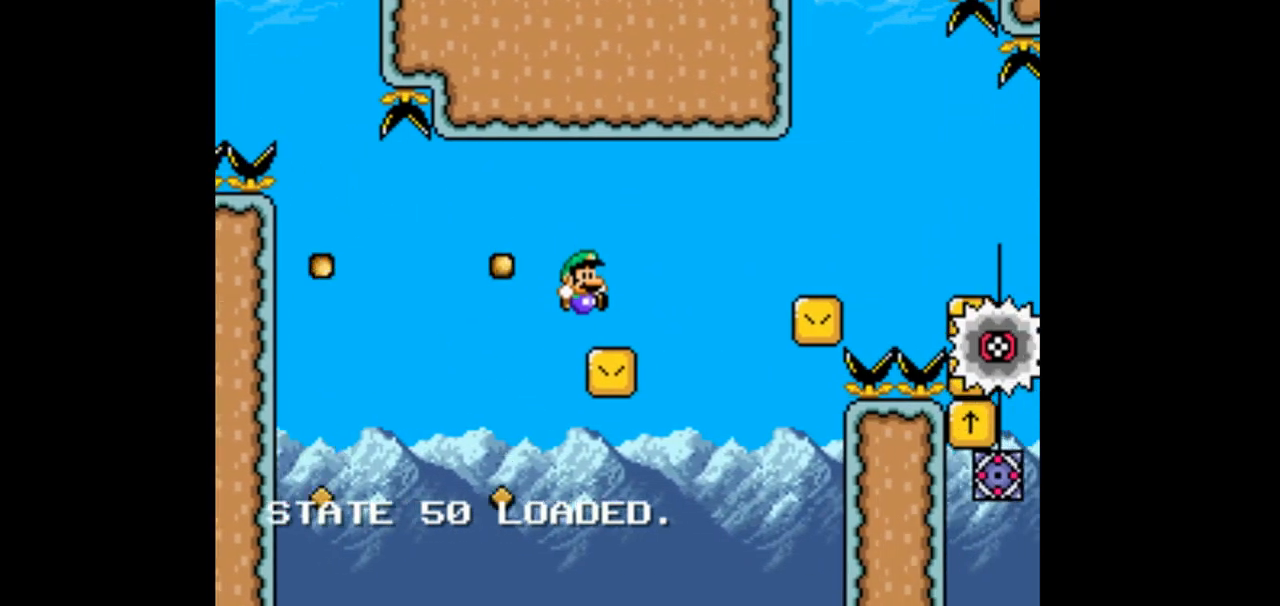
{"dt_ms": 500, "buttons": ["B", "DPAD_LEFT"], "events": [[400, "DPAD_RIGHT", "up"], [433, "DPAD_LEFT", "down"]]}
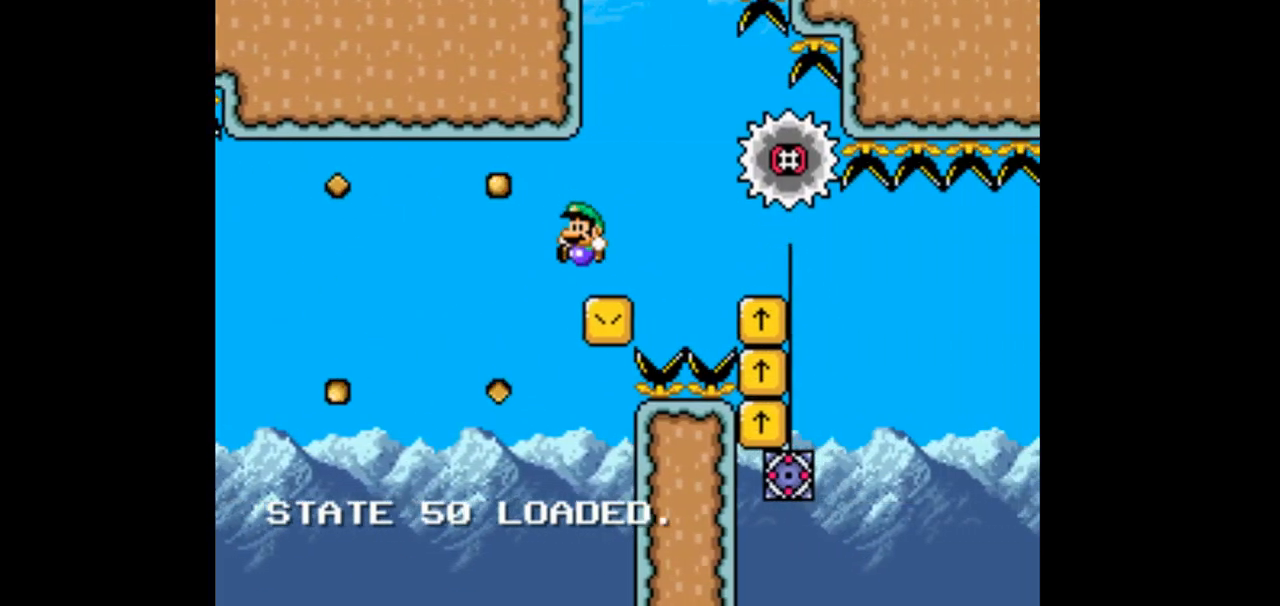
{"dt_ms": 500, "buttons": ["B"], "events": [[33, "DPAD_LEFT", "up"], [133, "DPAD_RIGHT", "down"], [467, "DPAD_RIGHT", "up"]]}
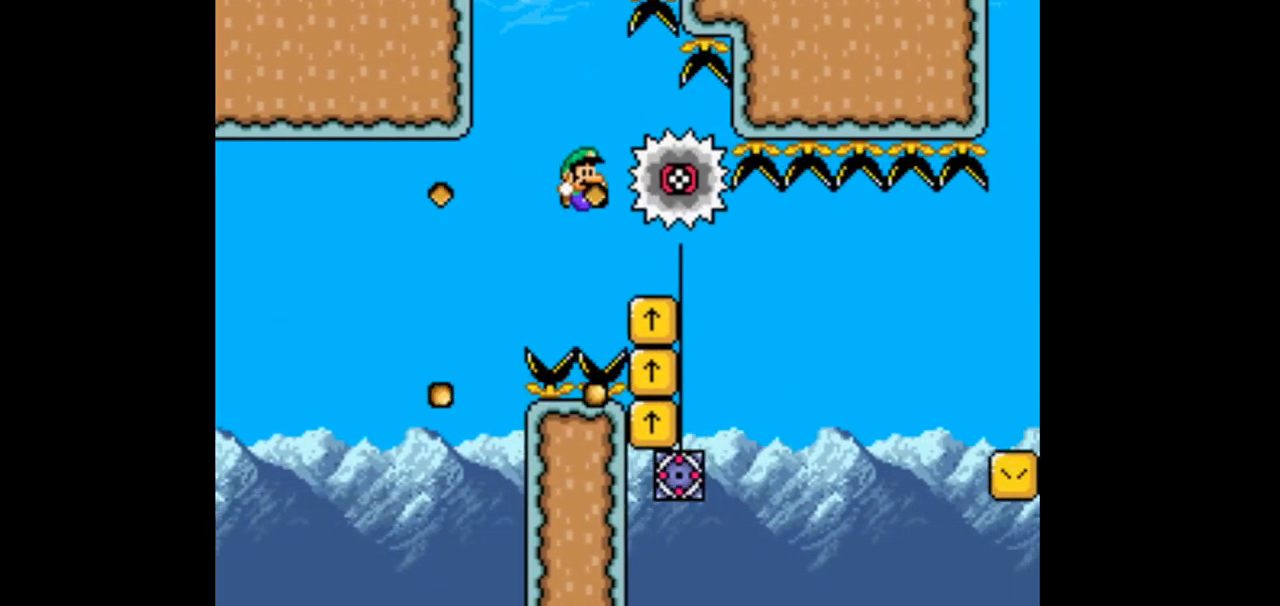
{"dt_ms": 500, "buttons": ["B", "DPAD_RIGHT"], "events": [[33, "DPAD_LEFT", "down"], [367, "DPAD_LEFT", "up"], [467, "DPAD_RIGHT", "down"]]}
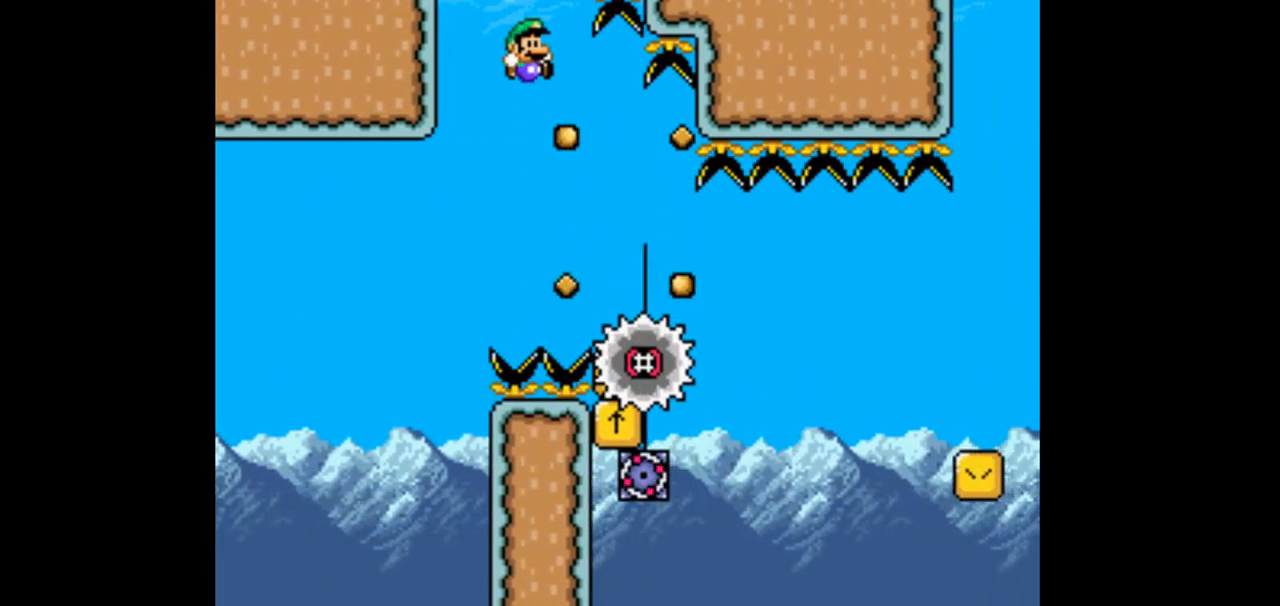
{"dt_ms": 500, "buttons": ["DPAD_LEFT"], "events": [[100, "B", "up"], [167, "DPAD_RIGHT", "up"], [500, "DPAD_LEFT", "down"]]}
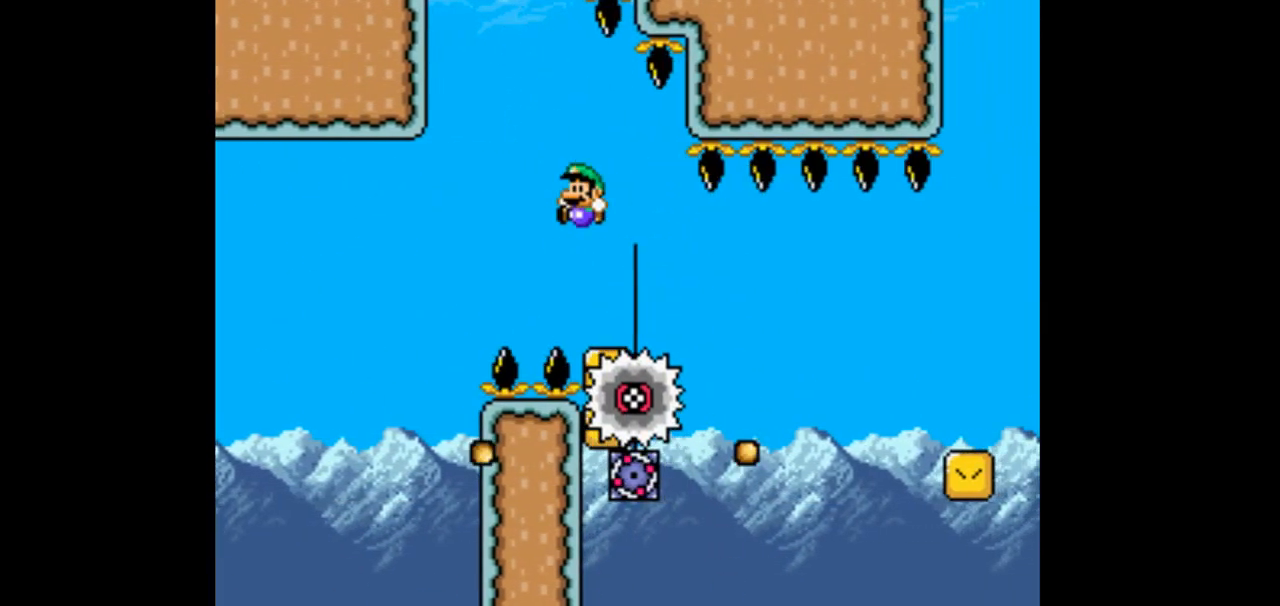
{"dt_ms": 500, "buttons": ["B"]}
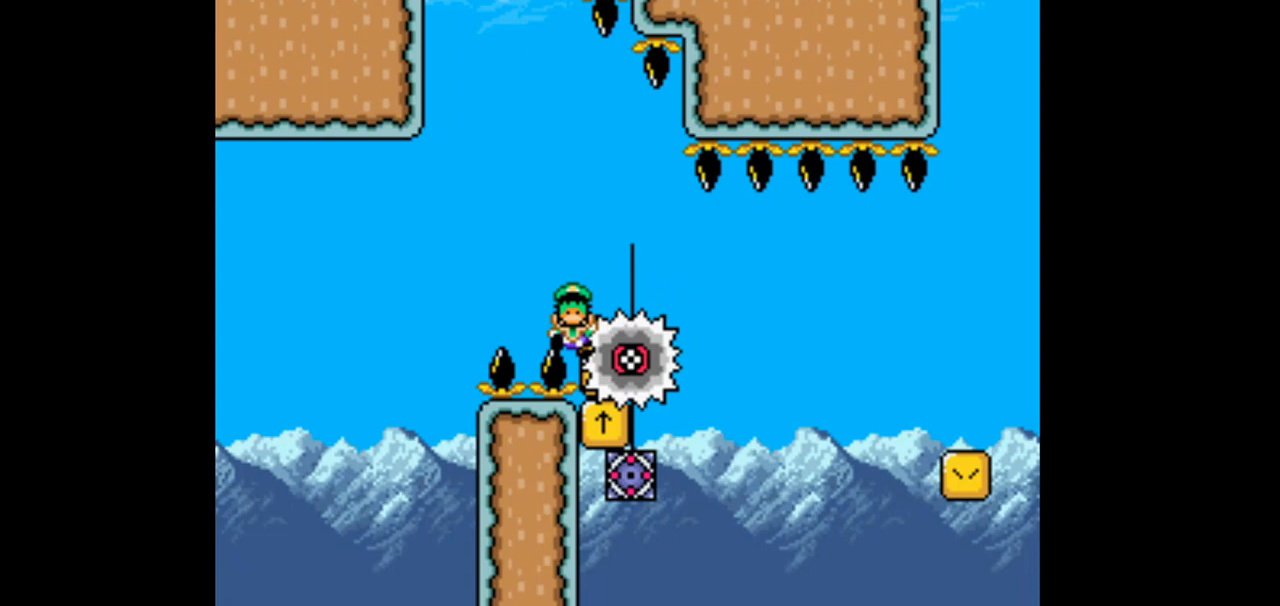
{"dt_ms": 500, "buttons": ["B", "DPAD_RIGHT"], "events": [[267, "DPAD_LEFT", "down"], [400, "DPAD_LEFT", "up"], [500, "DPAD_RIGHT", "down"]]}
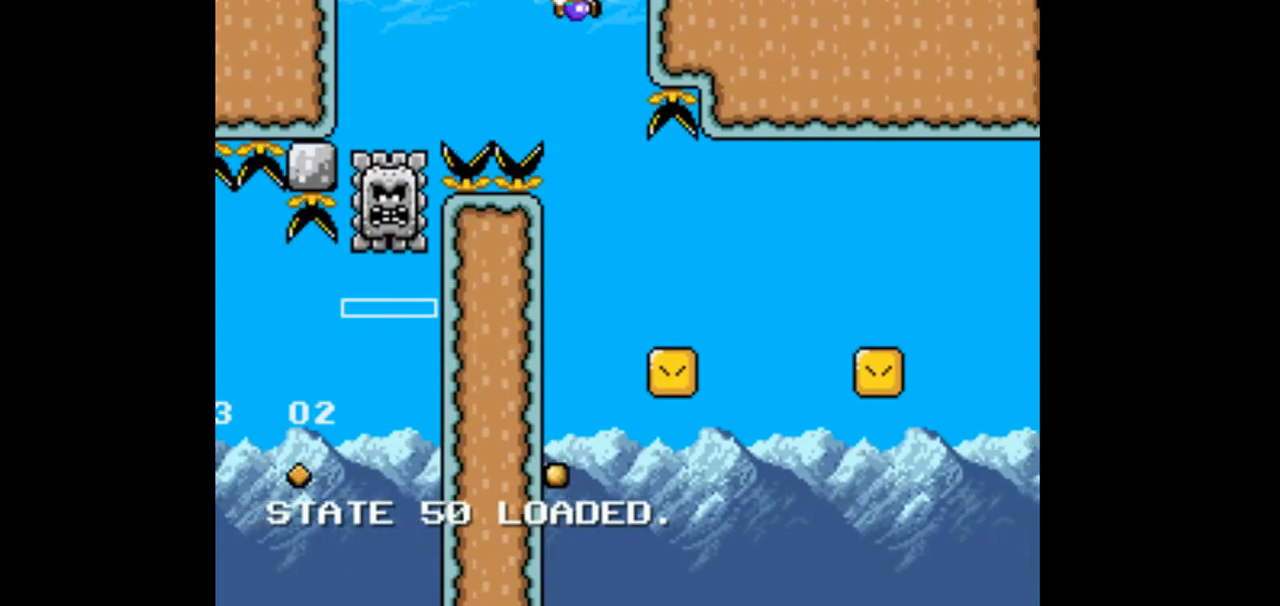
{"dt_ms": 500, "buttons": ["B", "DPAD_RIGHT"], "events": []}
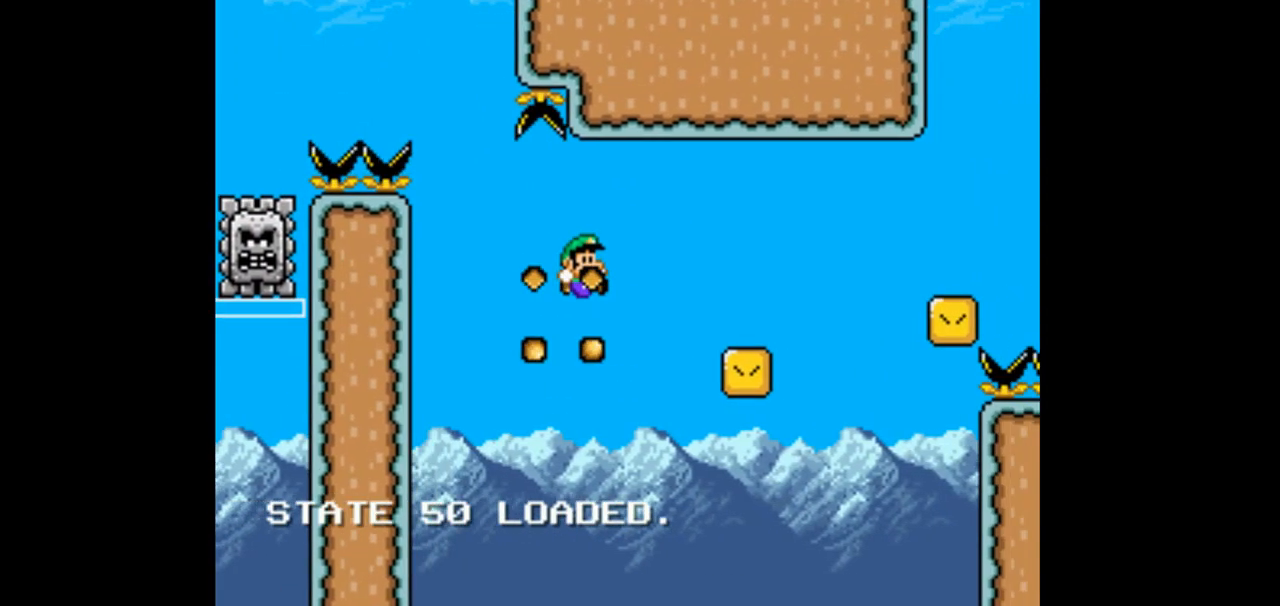
{"dt_ms": 500, "buttons": ["B", "DPAD_RIGHT"], "events": [[133, "DPAD_RIGHT", "up"], [267, "DPAD_LEFT", "down"], [367, "DPAD_LEFT", "up"], [433, "DPAD_RIGHT", "down"]]}
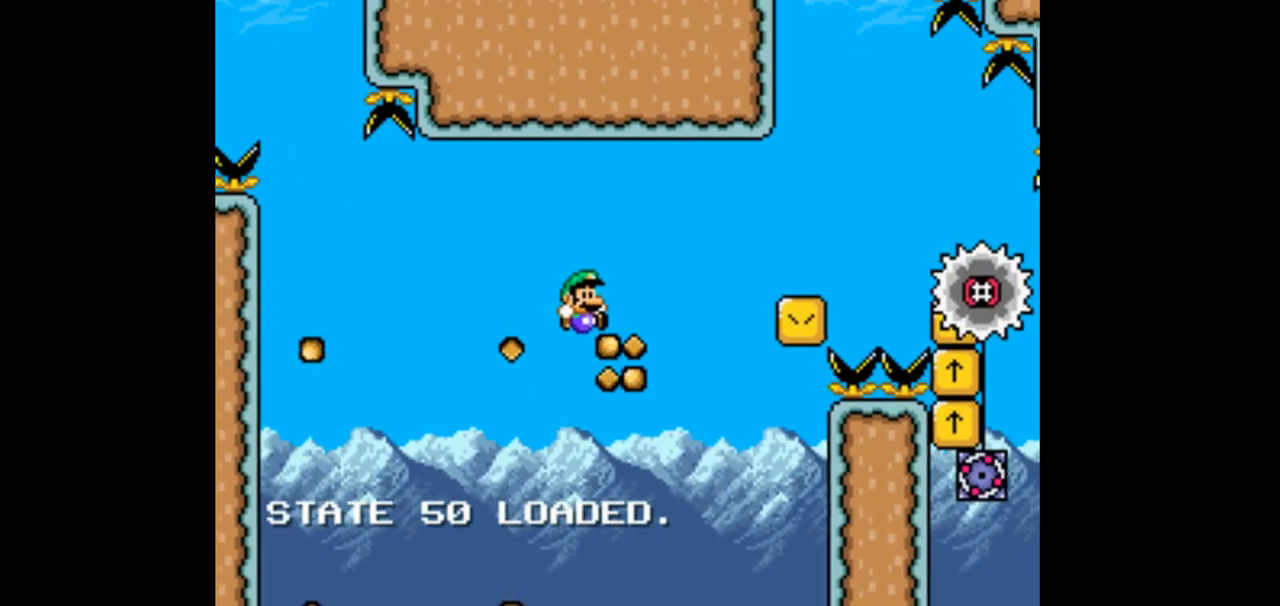
{"dt_ms": 500, "buttons": ["B"], "events": [[467, "DPAD_RIGHT", "up"]]}
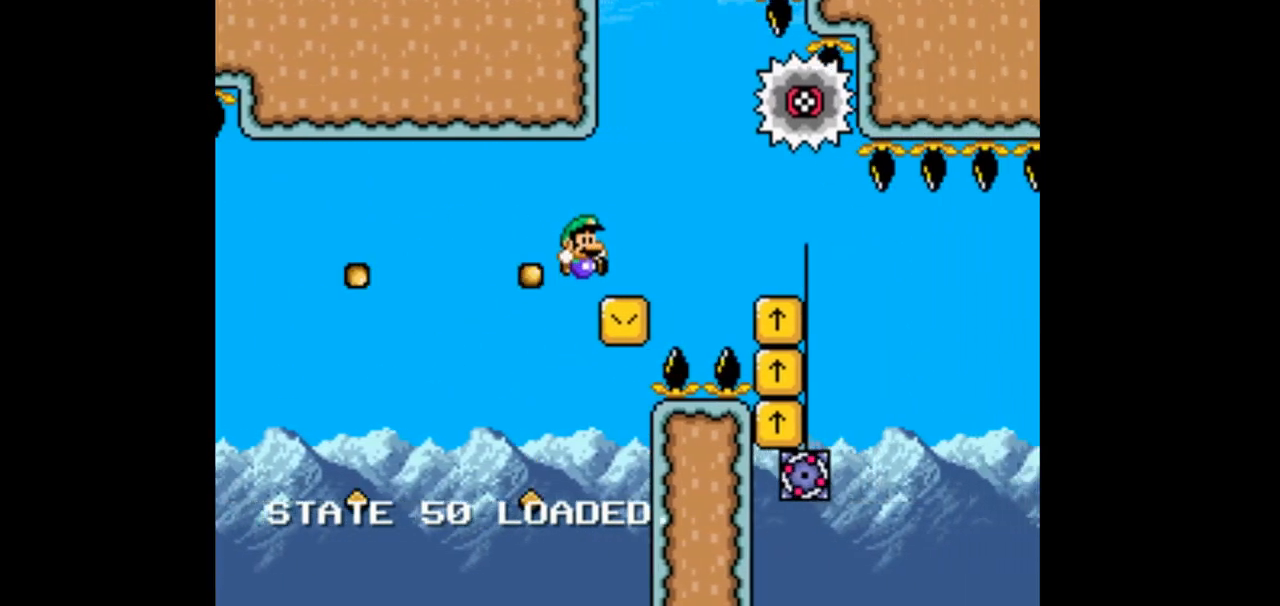
{"dt_ms": 500, "buttons": ["B", "DPAD_RIGHT"], "events": [[33, "DPAD_LEFT", "down"], [100, "DPAD_UP", "down"], [133, "DPAD_LEFT", "up"], [167, "DPAD_RIGHT", "down"], [167, "DPAD_UP", "up"]]}
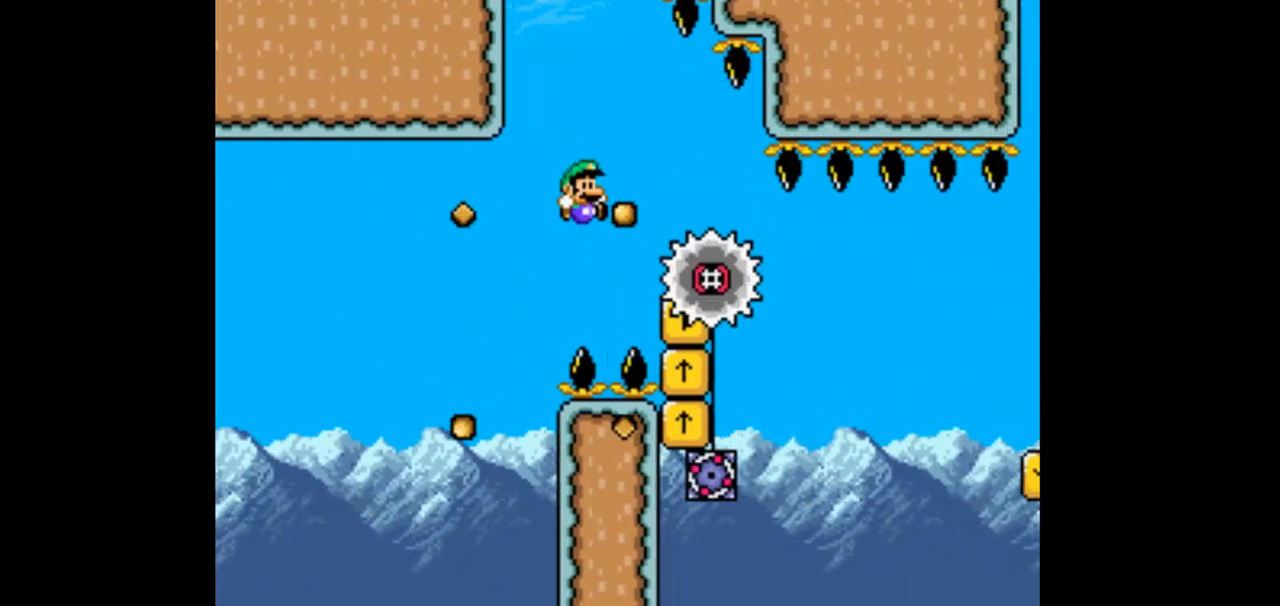
{"dt_ms": 1000, "buttons": ["DPAD_LEFT"]}
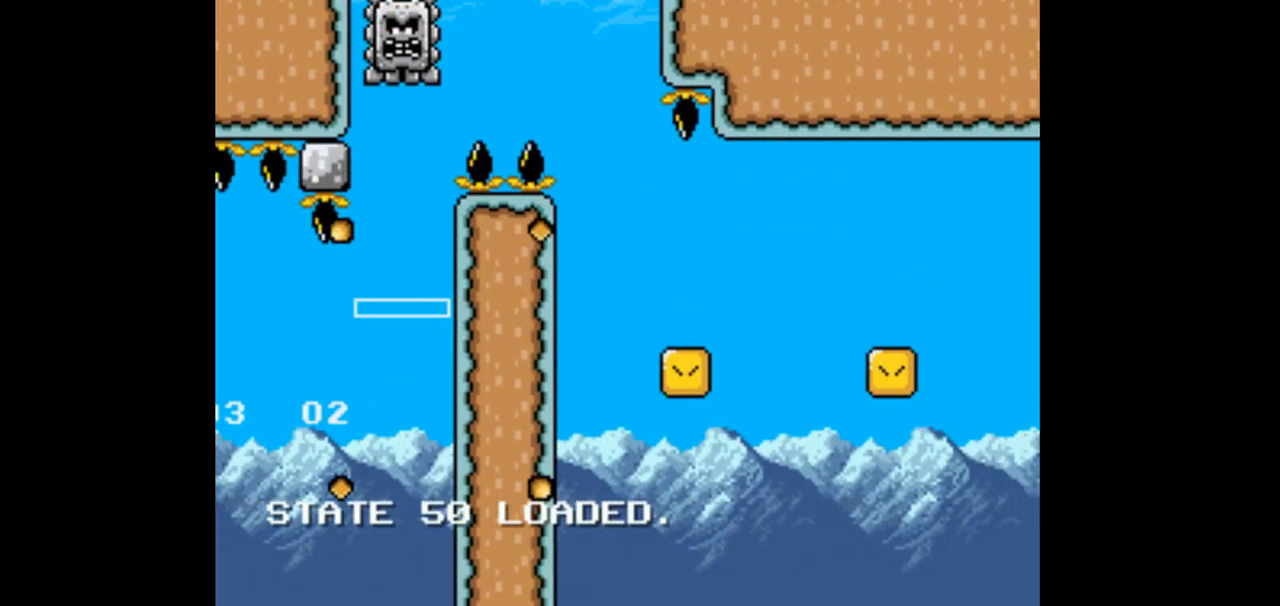
{"dt_ms": 500, "buttons": ["B", "DPAD_RIGHT"], "events": [[100, "DPAD_LEFT", "up"], [167, "B", "down"], [200, "DPAD_RIGHT", "down"]]}
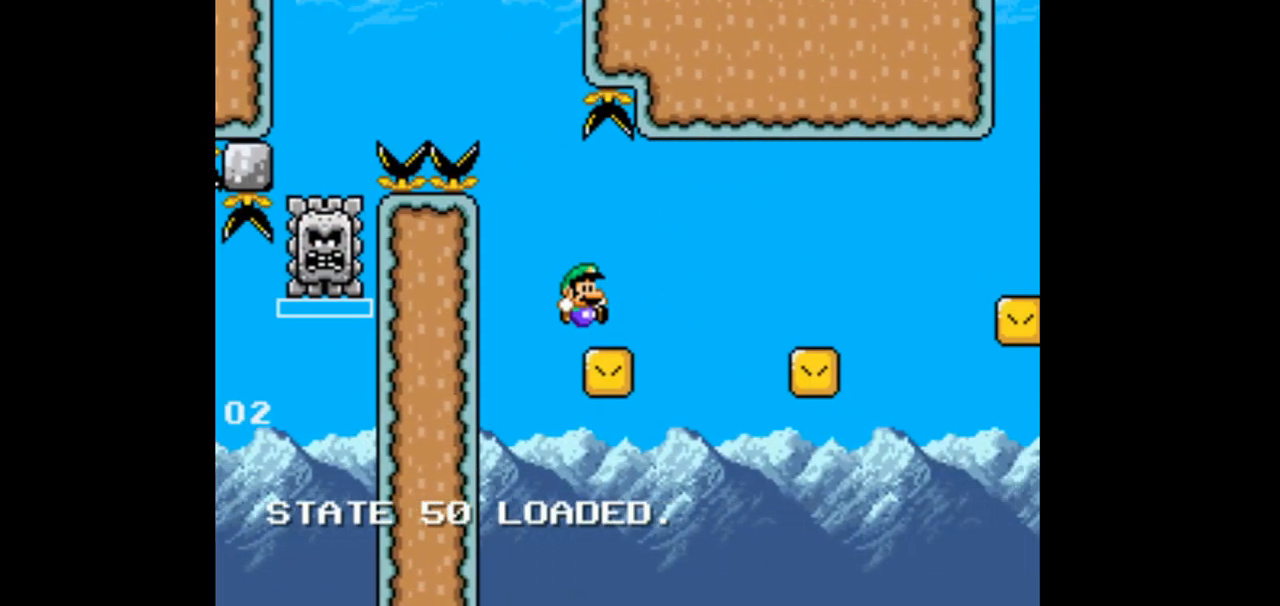
{"dt_ms": 500, "buttons": ["B", "DPAD_LEFT"], "events": [[167, "DPAD_RIGHT", "up"], [467, "DPAD_LEFT", "down"]]}